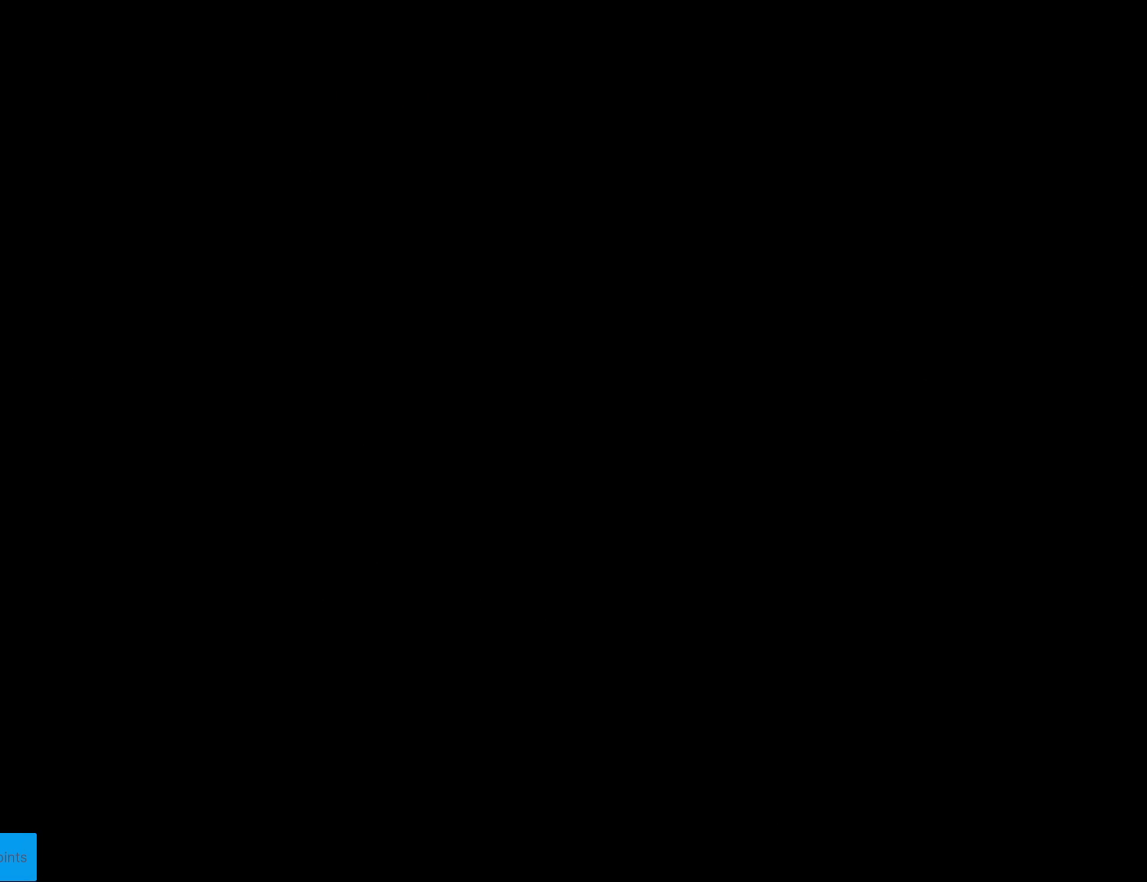
Gameplay with a controller (Nintendo layout); each line is a JSON object with the inputs held at the frame after it. "events" lists button and stick changes between this image and that frame as [ms after this image, input, new state], when the widget could be followed in between. Not read: L3 R3.
{"buttons": [], "events": []}
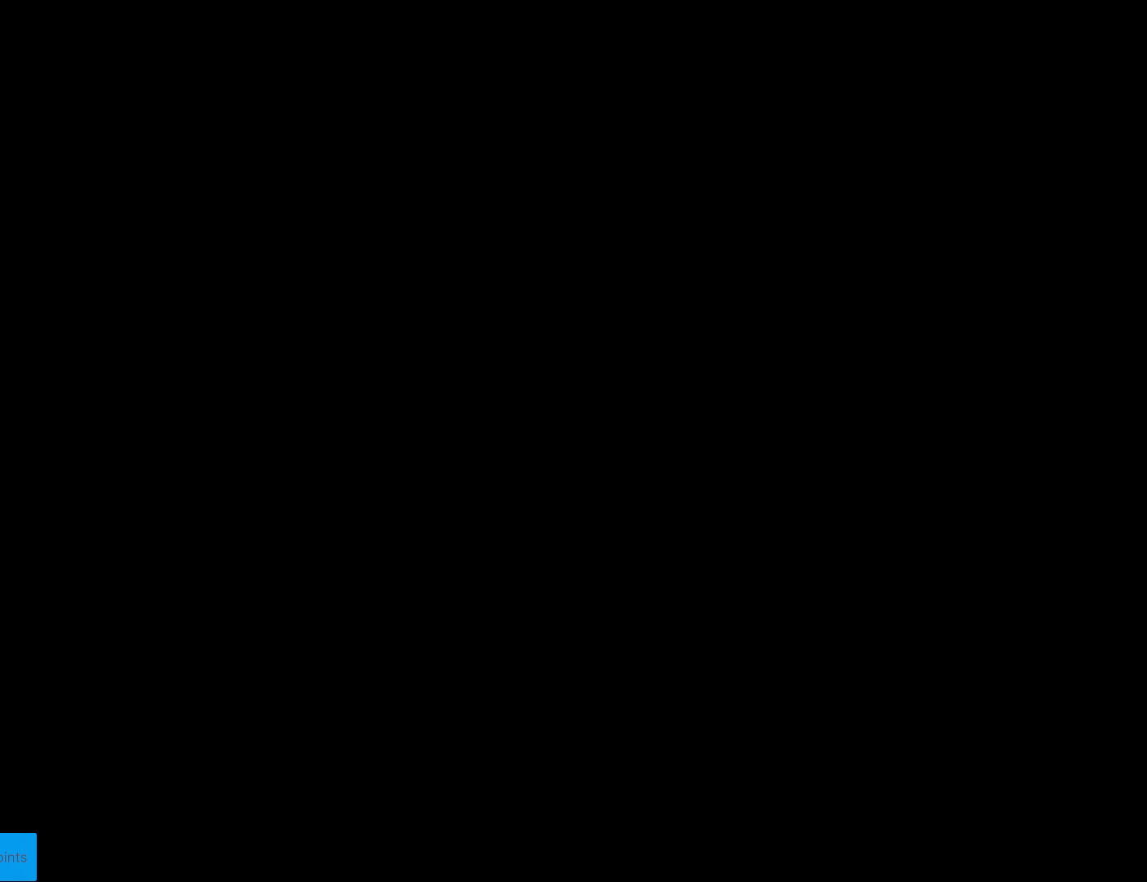
{"buttons": ["X"], "events": [[484, "X", "down"]]}
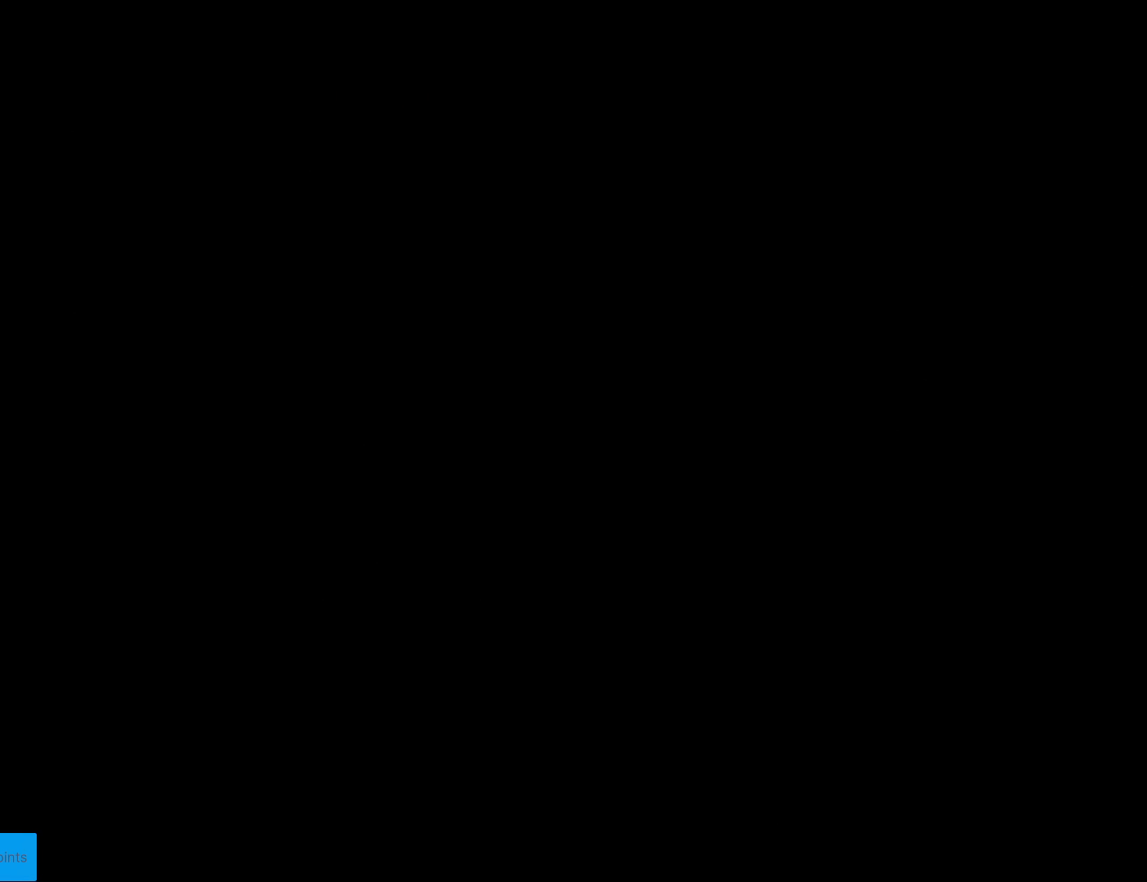
{"buttons": ["X", "DPAD_RIGHT"], "events": [[150, "DPAD_RIGHT", "down"]]}
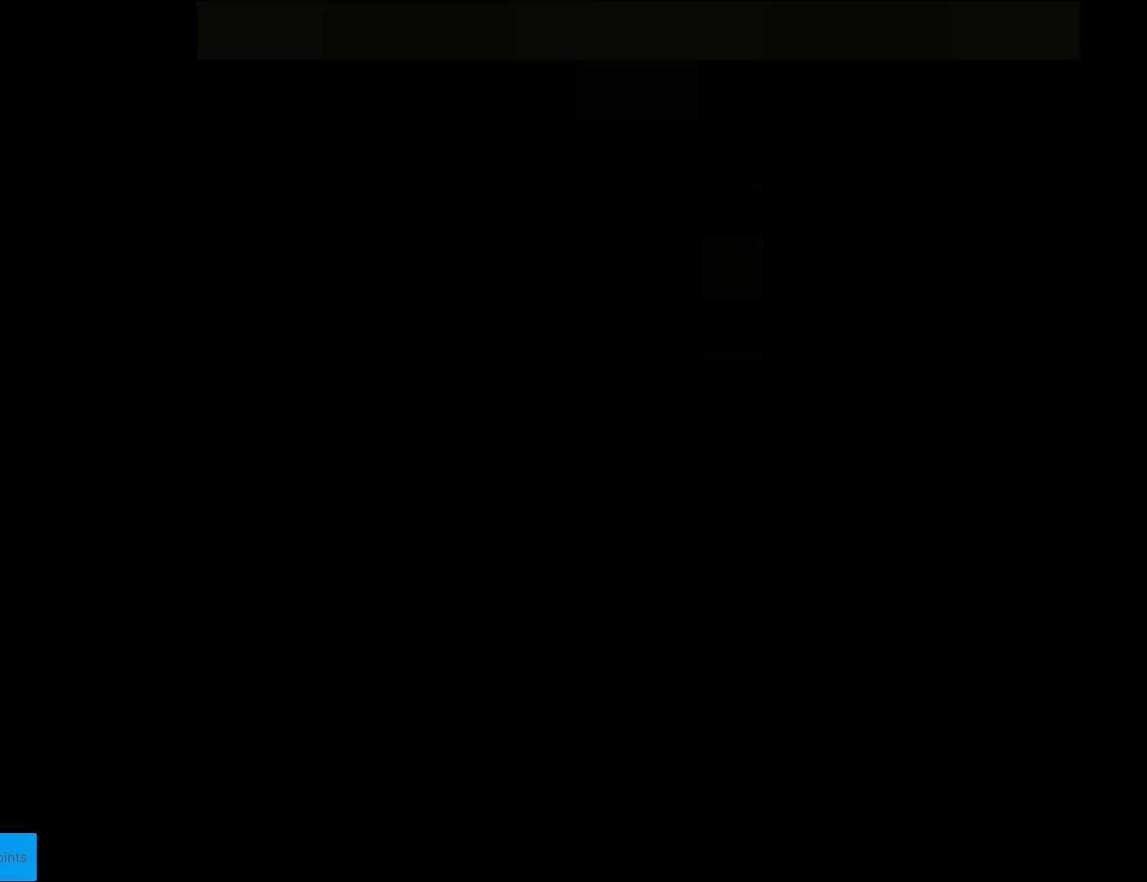
{"buttons": ["X", "DPAD_RIGHT"], "events": []}
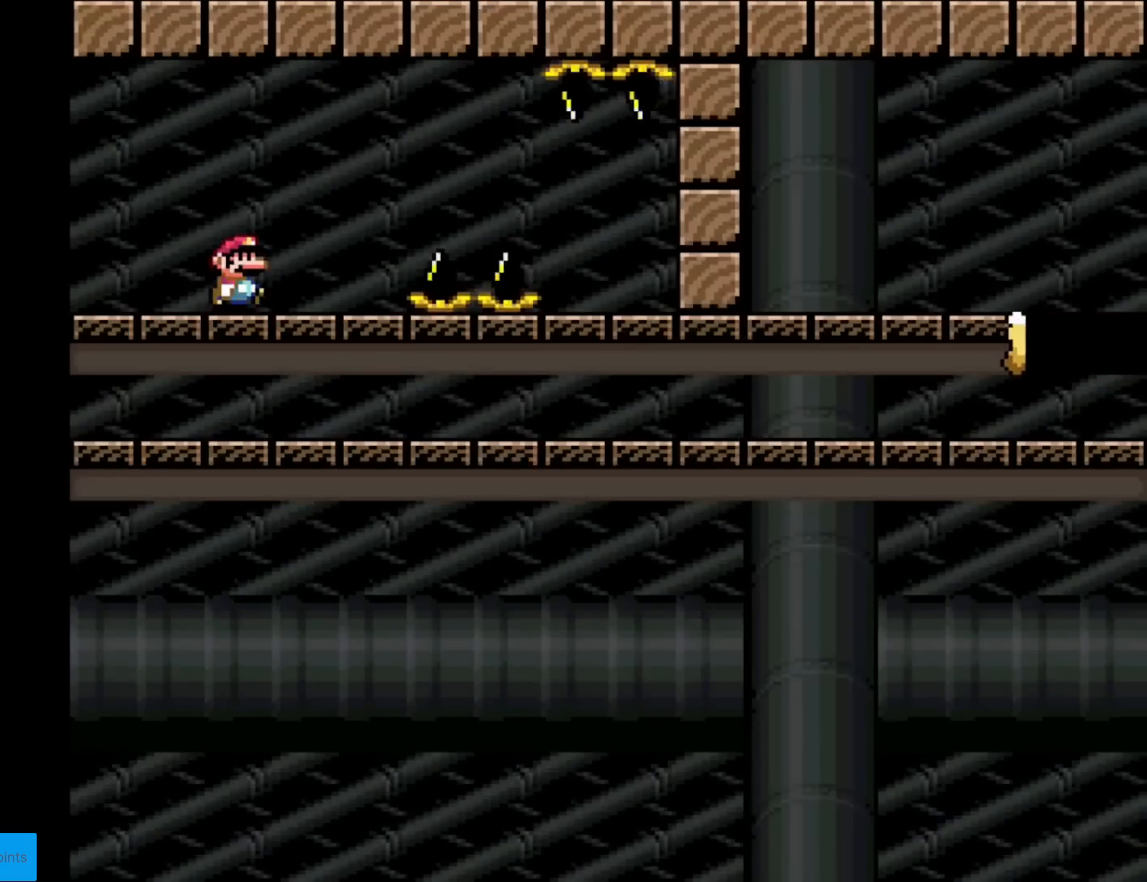
{"buttons": ["X", "DPAD_RIGHT"], "events": [[283, "A", "down"], [383, "A", "up"]]}
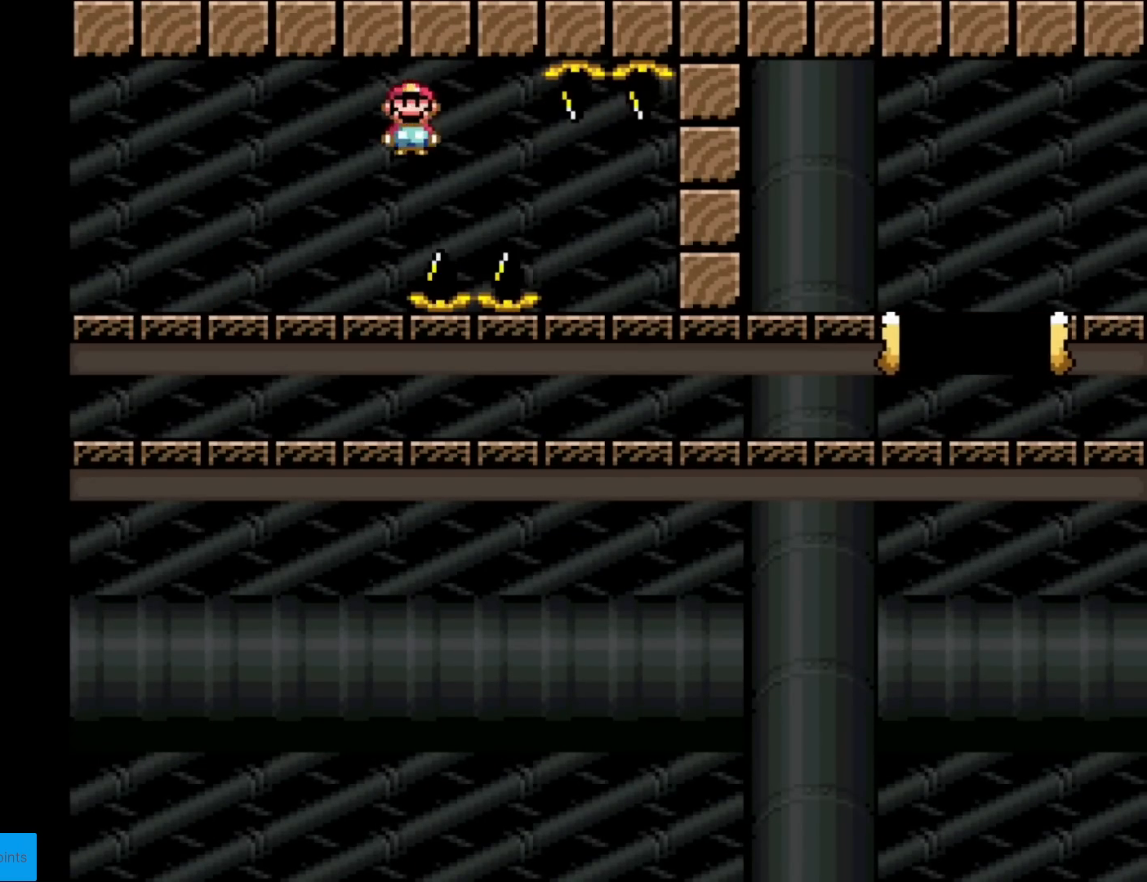
{"buttons": ["A", "X", "DPAD_RIGHT"], "events": [[17, "A", "down"]]}
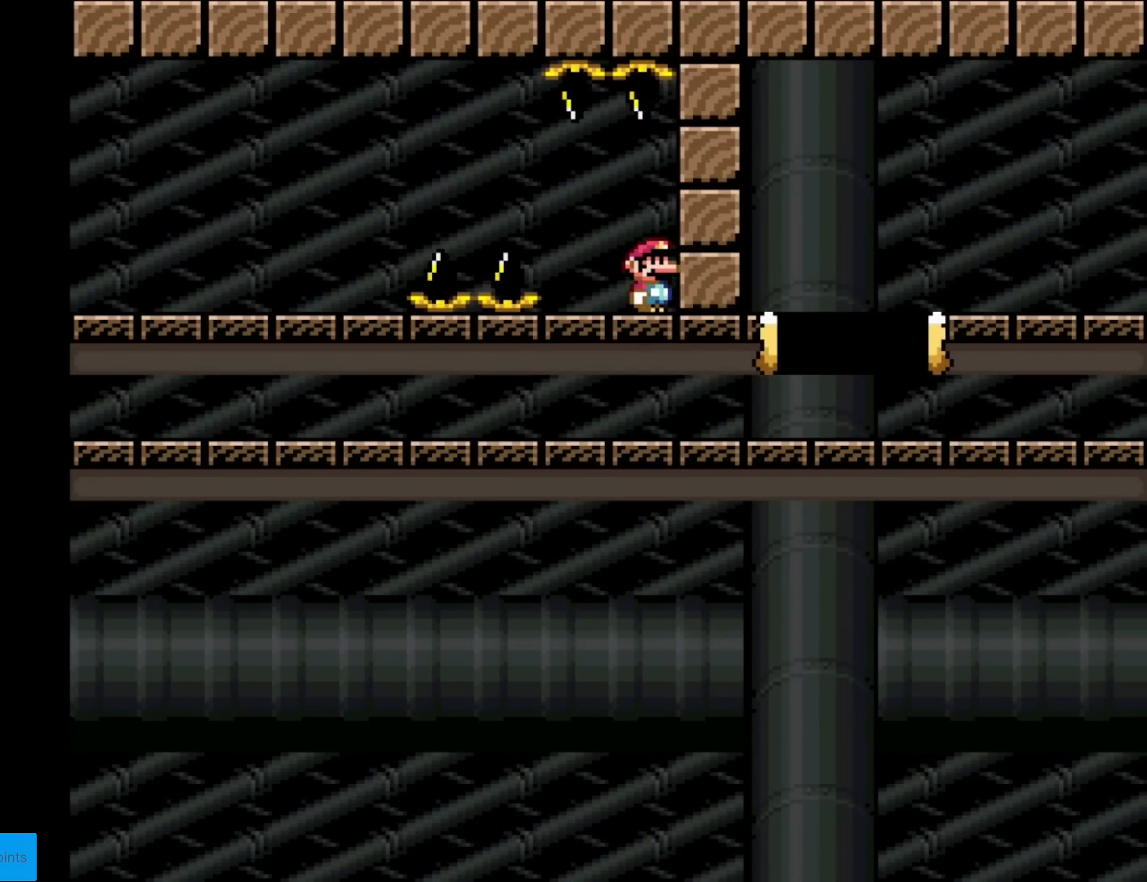
{"buttons": ["A", "X", "DPAD_RIGHT"], "events": []}
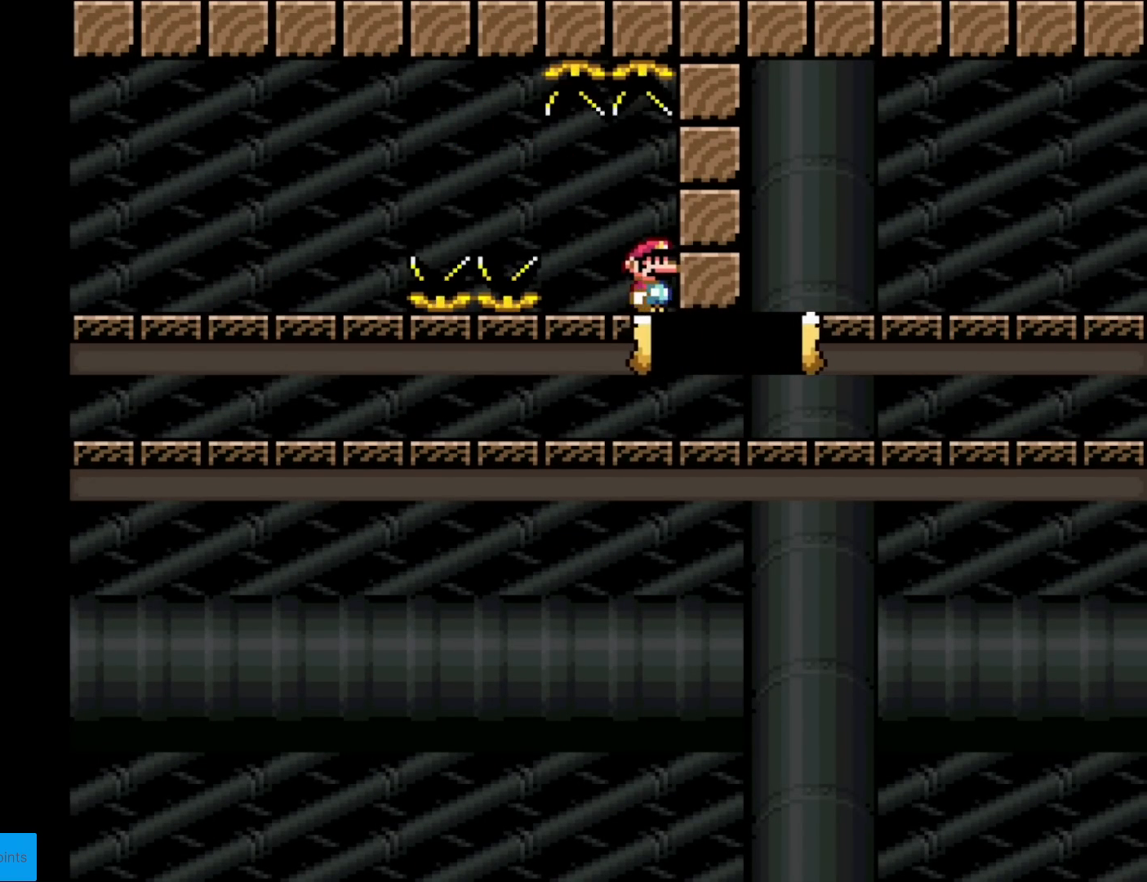
{"buttons": ["A", "X", "DPAD_RIGHT"], "events": []}
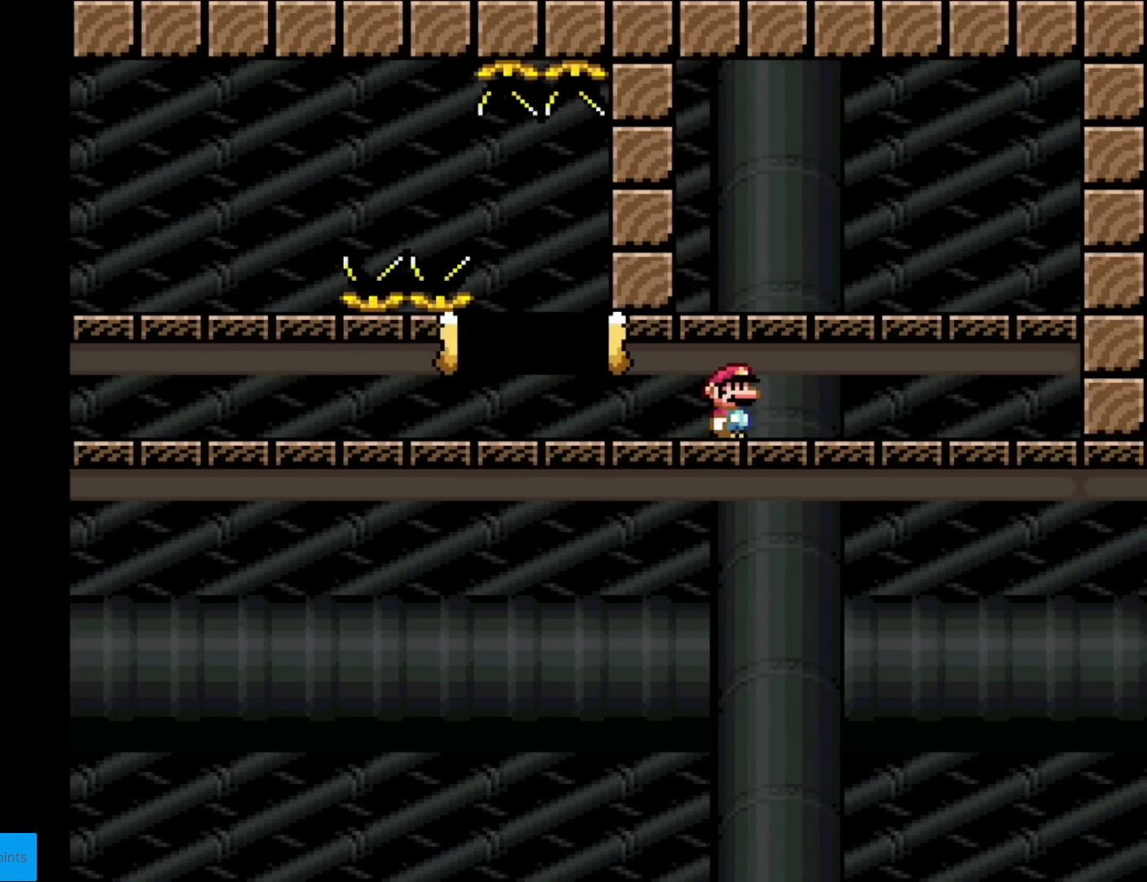
{"buttons": ["A", "X", "DPAD_RIGHT"], "events": []}
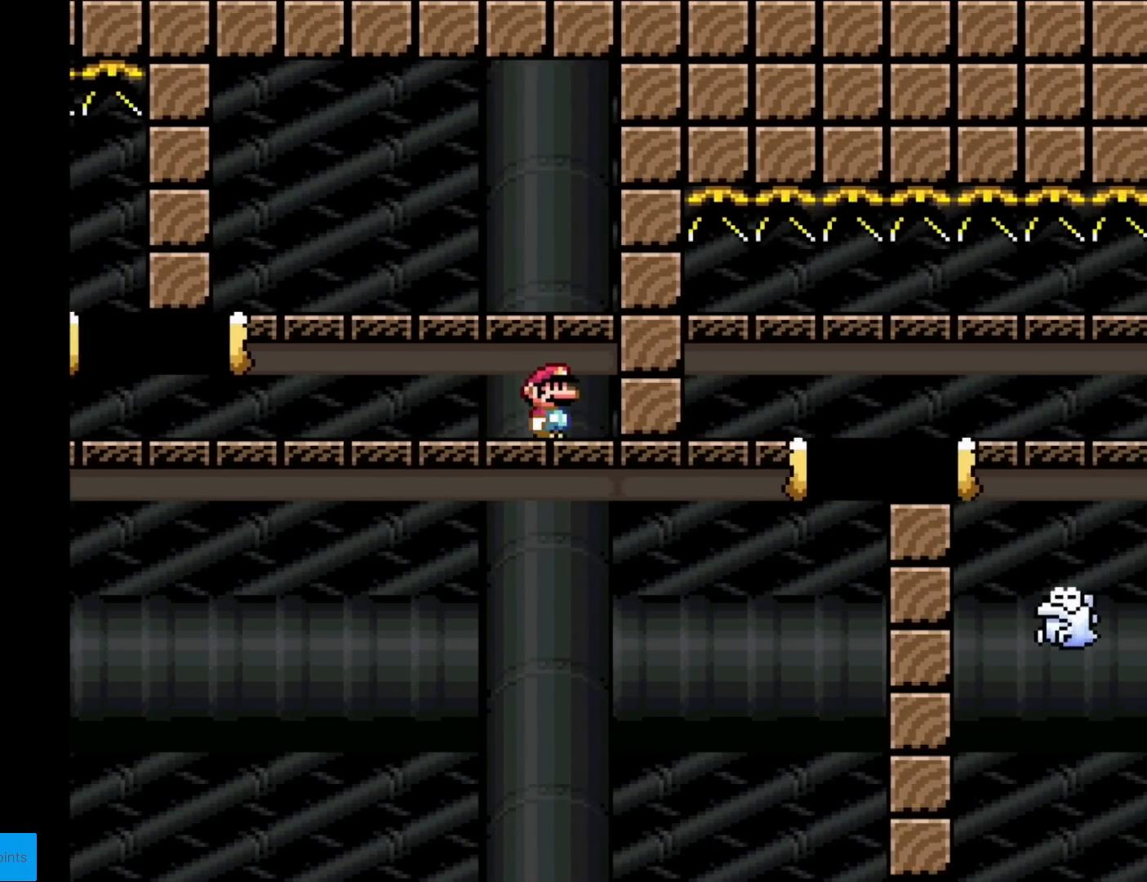
{"buttons": ["X", "DPAD_LEFT"], "events": [[133, "DPAD_RIGHT", "up"], [166, "A", "up"], [383, "DPAD_LEFT", "down"]]}
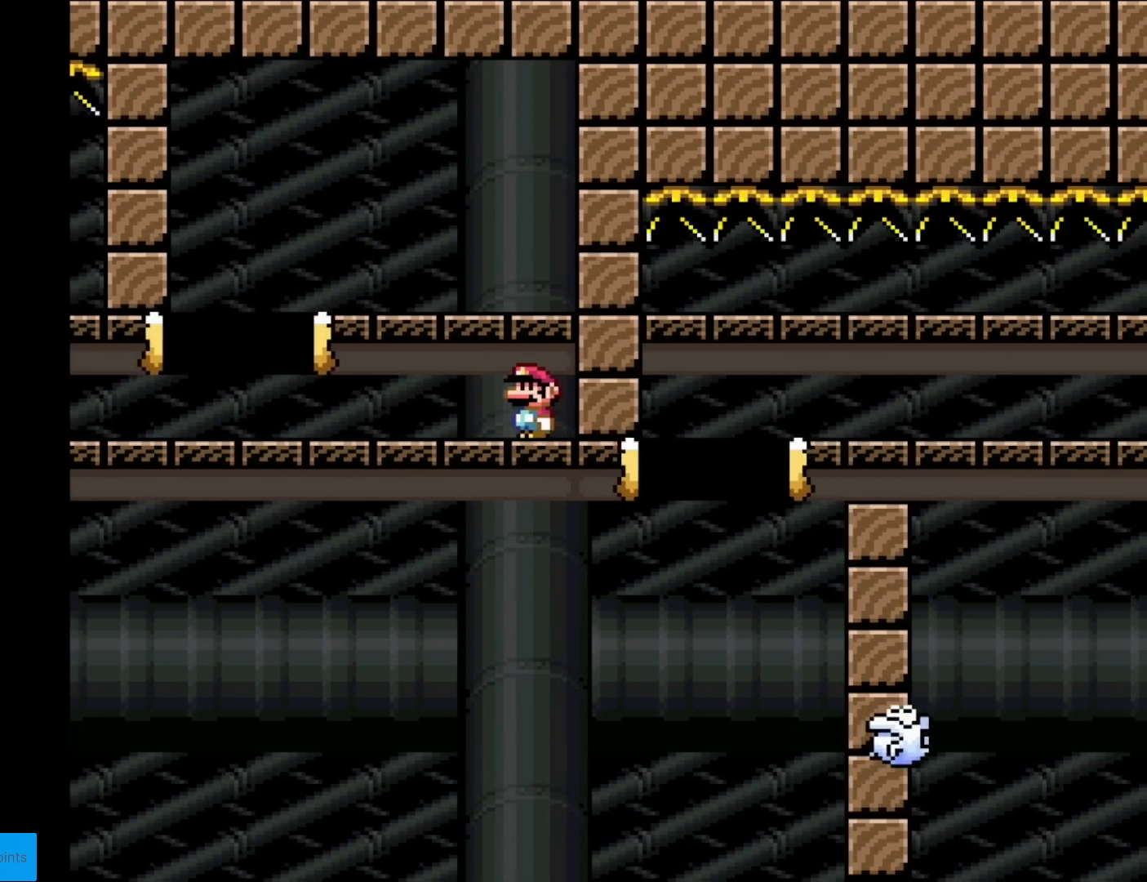
{"buttons": ["X", "DPAD_RIGHT"], "events": [[217, "A", "down"], [334, "DPAD_LEFT", "up"], [384, "DPAD_RIGHT", "down"], [467, "A", "up"]]}
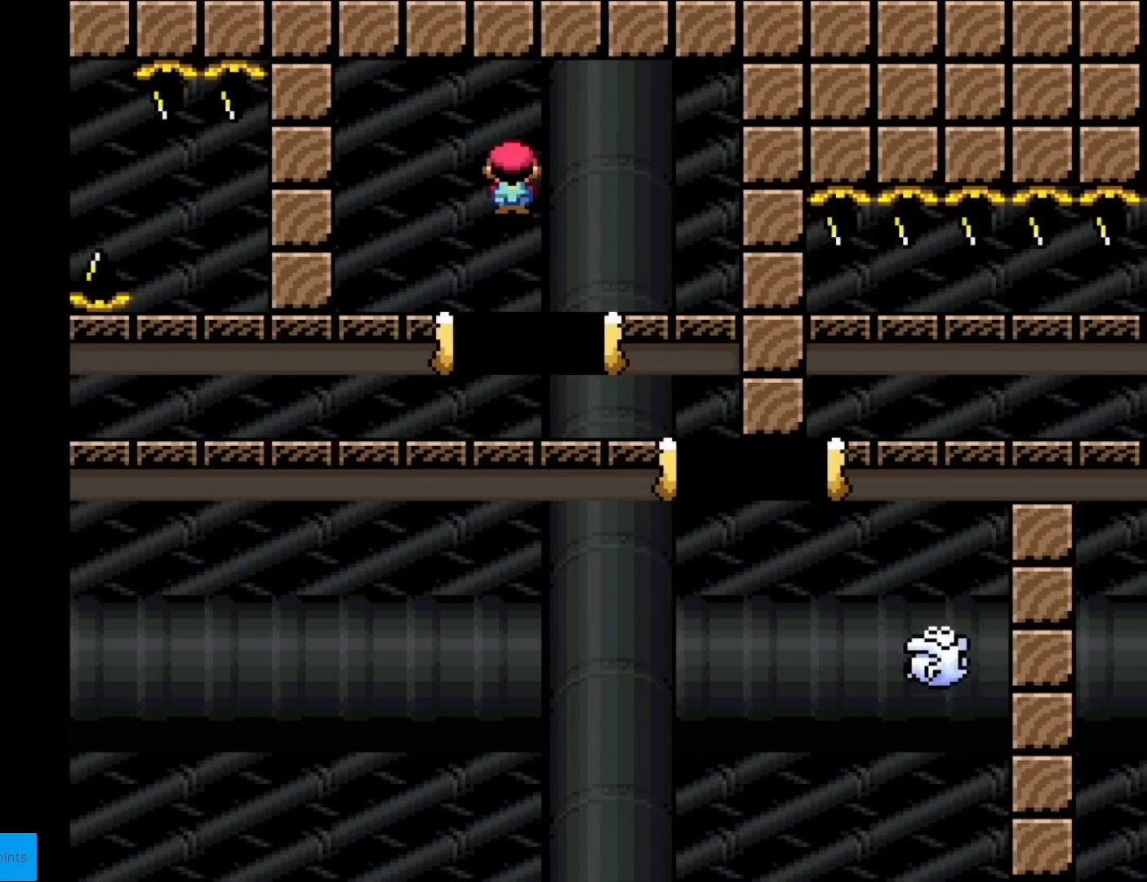
{"buttons": ["A", "X", "DPAD_RIGHT"], "events": [[183, "A", "down"]]}
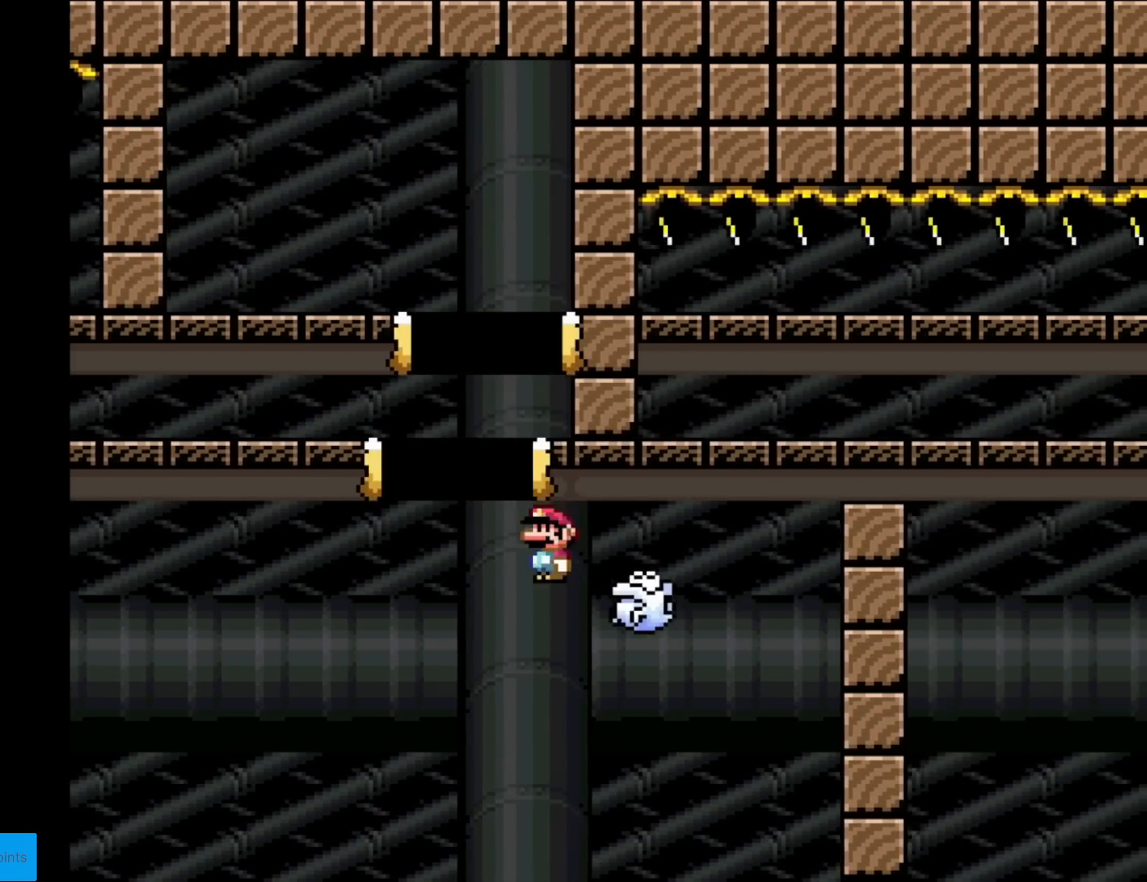
{"buttons": ["A", "X", "DPAD_RIGHT"], "events": [[150, "A", "up"], [284, "A", "down"]]}
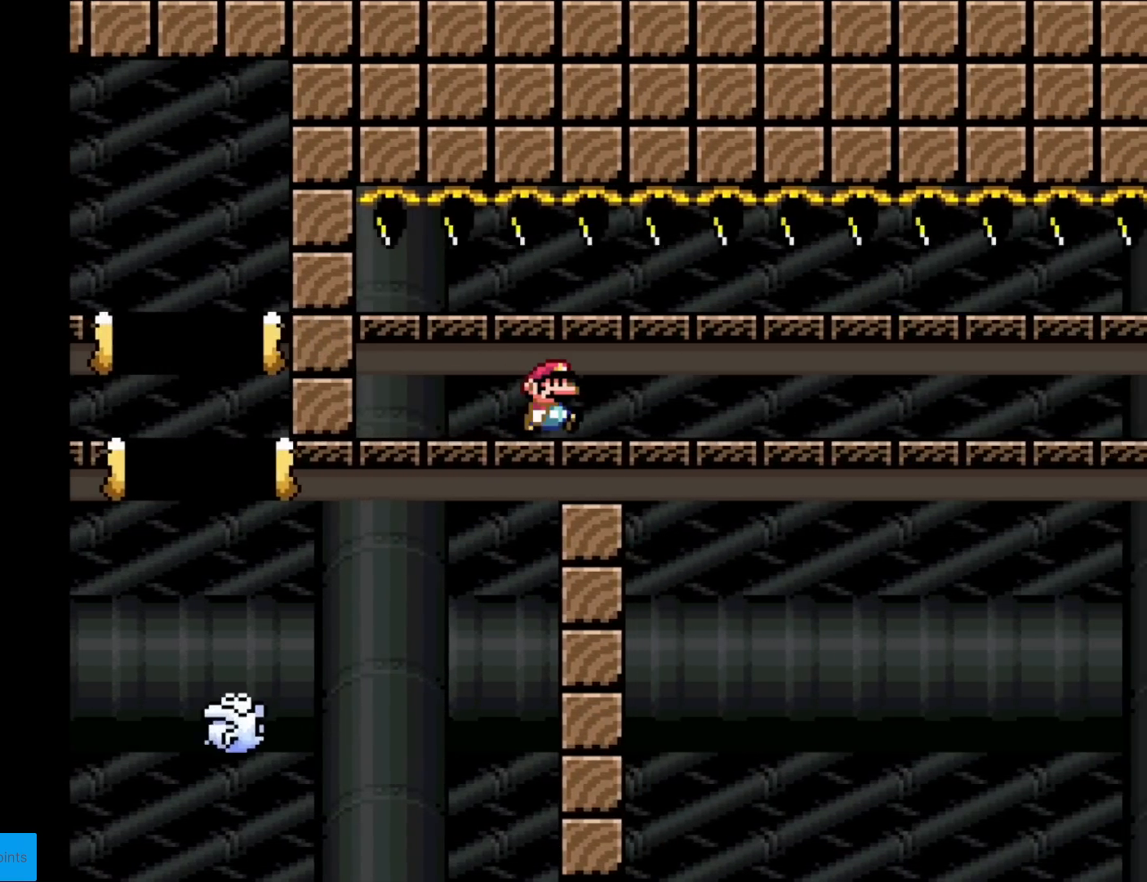
{"buttons": ["A", "X", "DPAD_RIGHT"], "events": []}
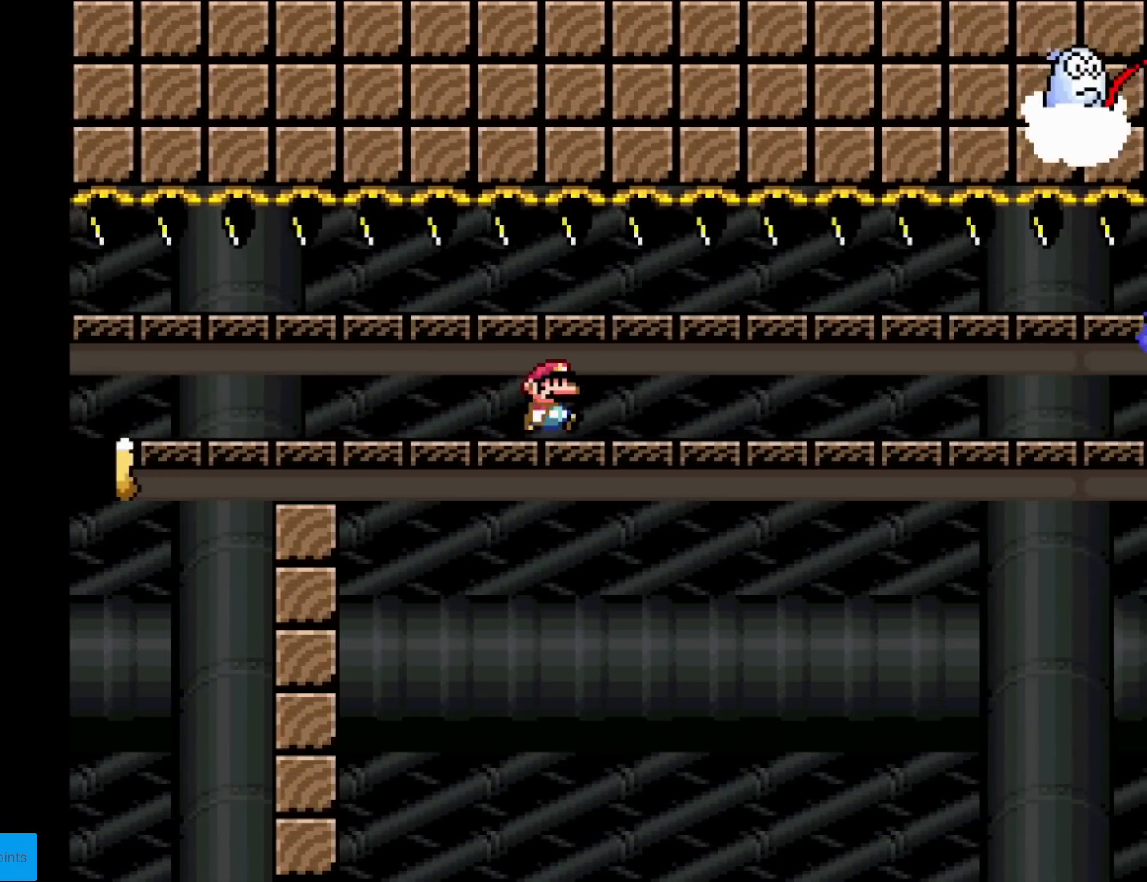
{"buttons": ["A", "X", "DPAD_RIGHT"], "events": []}
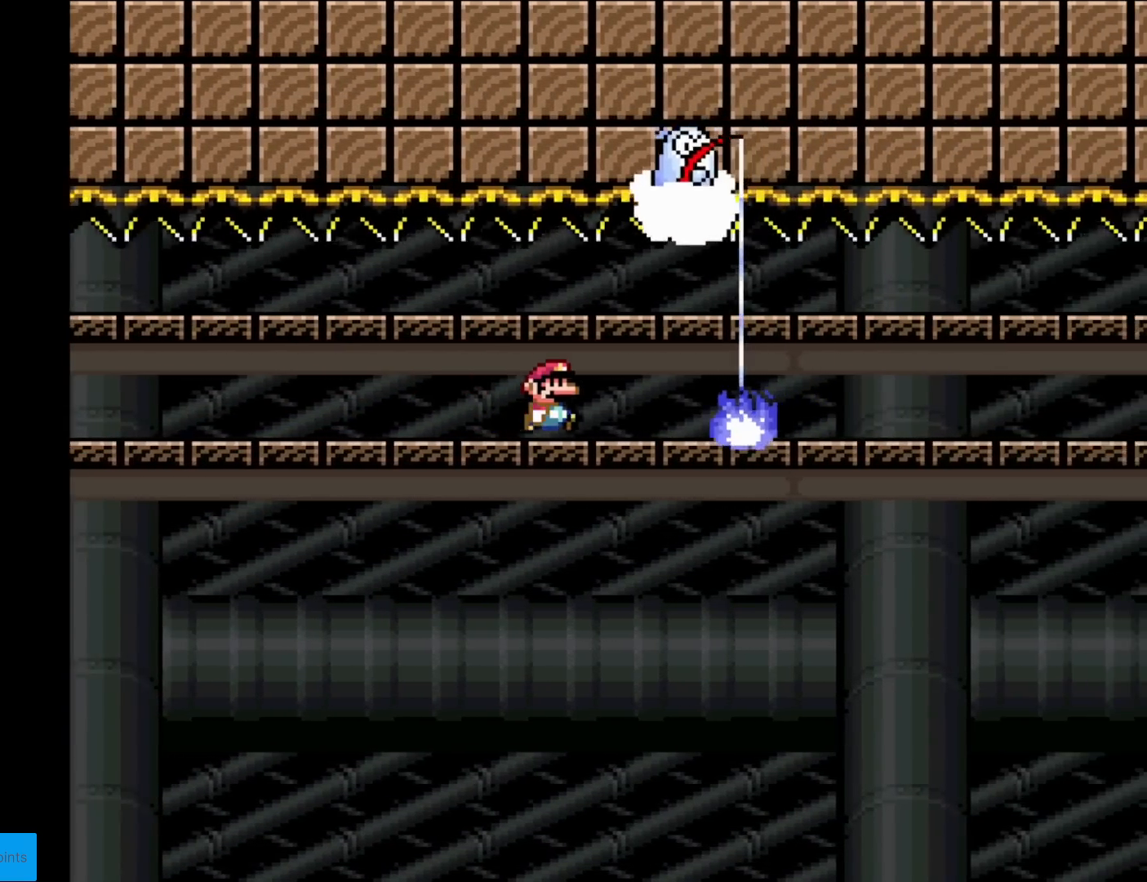
{"buttons": ["A", "X", "DPAD_RIGHT"], "events": []}
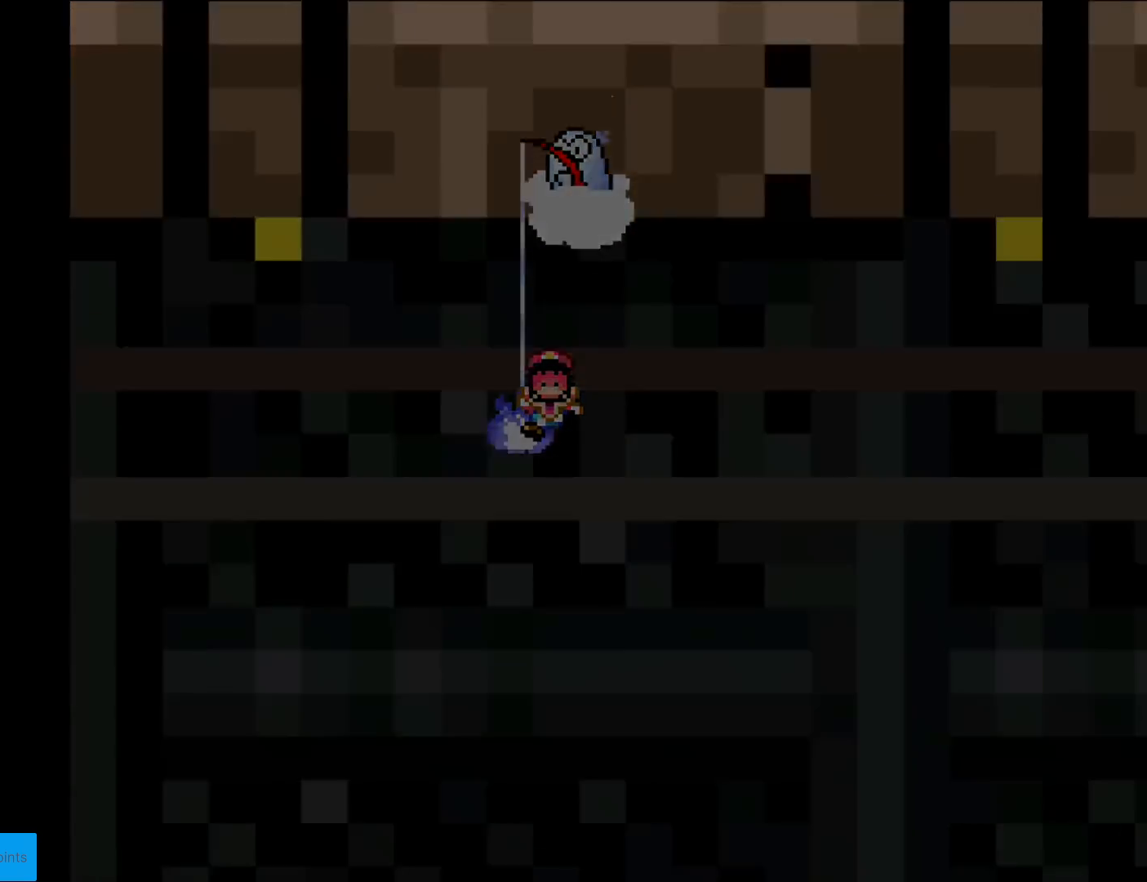
{"buttons": [], "events": [[133, "DPAD_RIGHT", "up"], [184, "A", "up"], [334, "X", "up"]]}
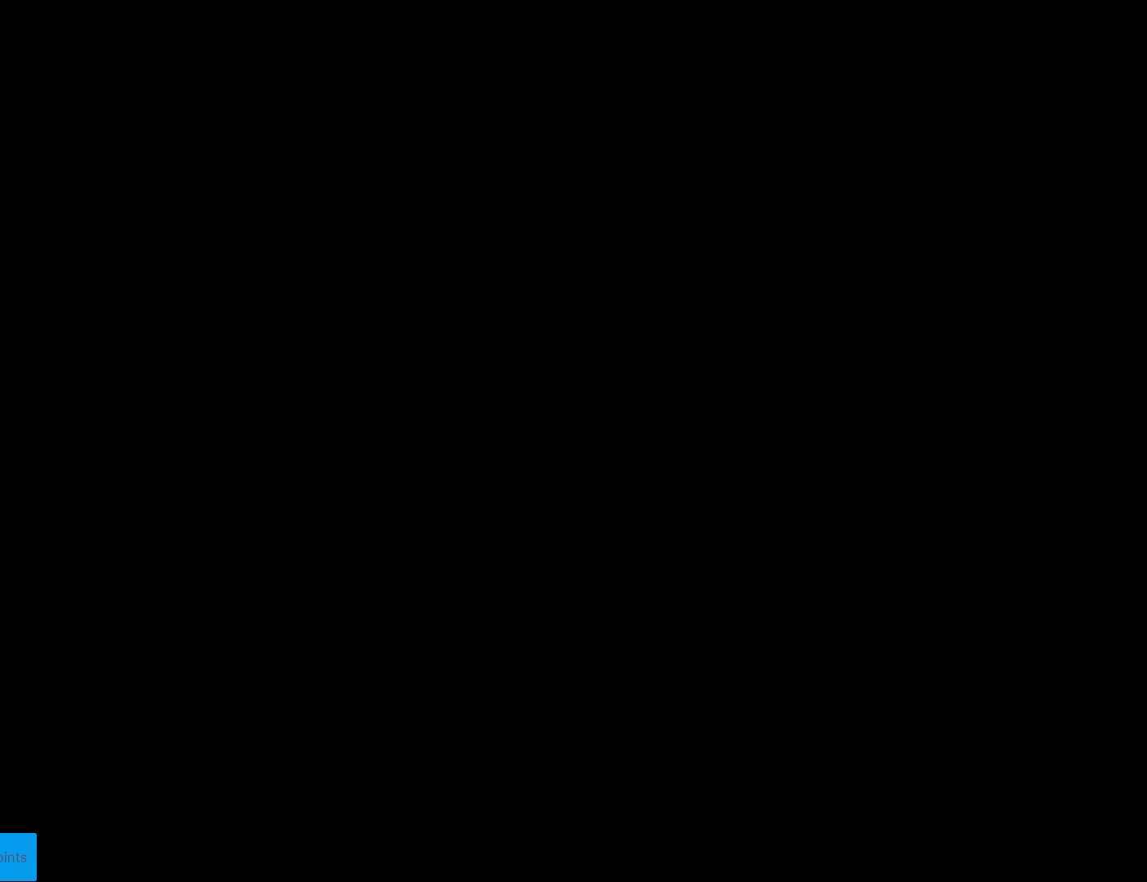
{"buttons": ["X"], "events": [[483, "X", "down"]]}
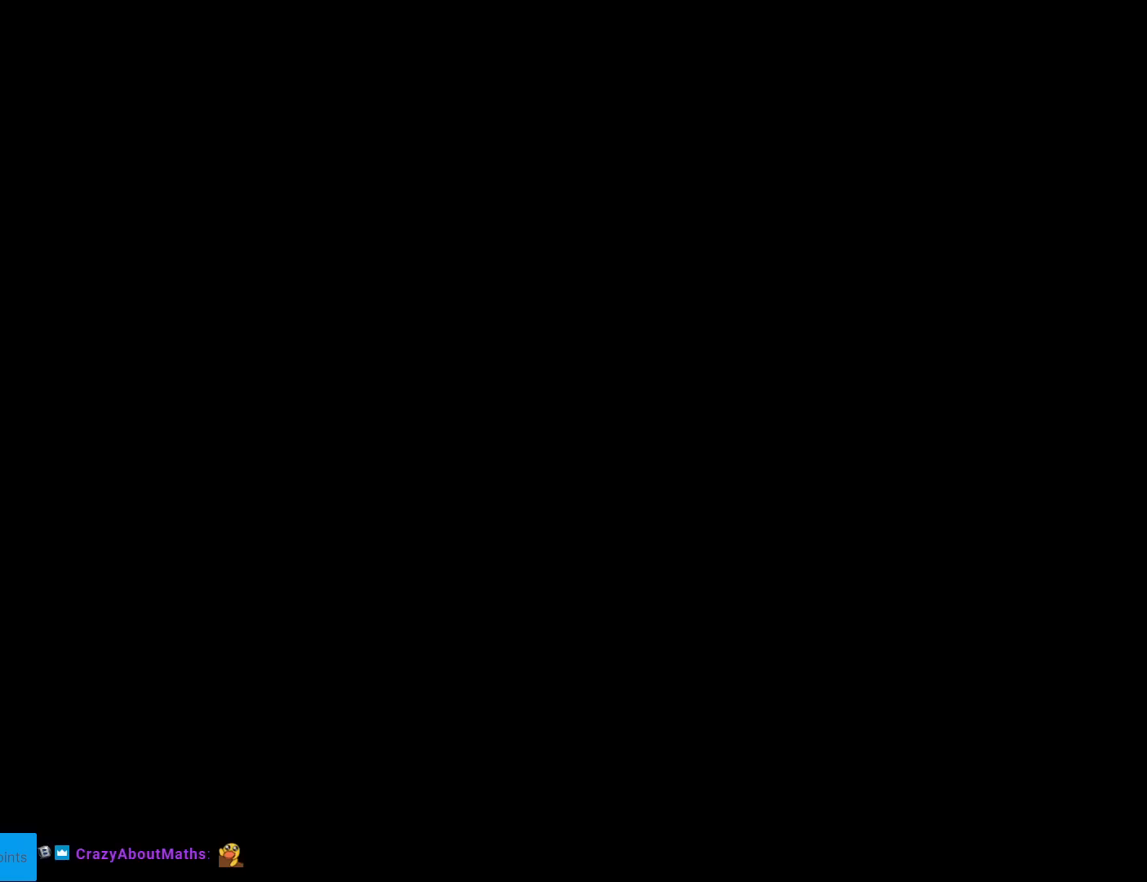
{"buttons": ["X"], "events": []}
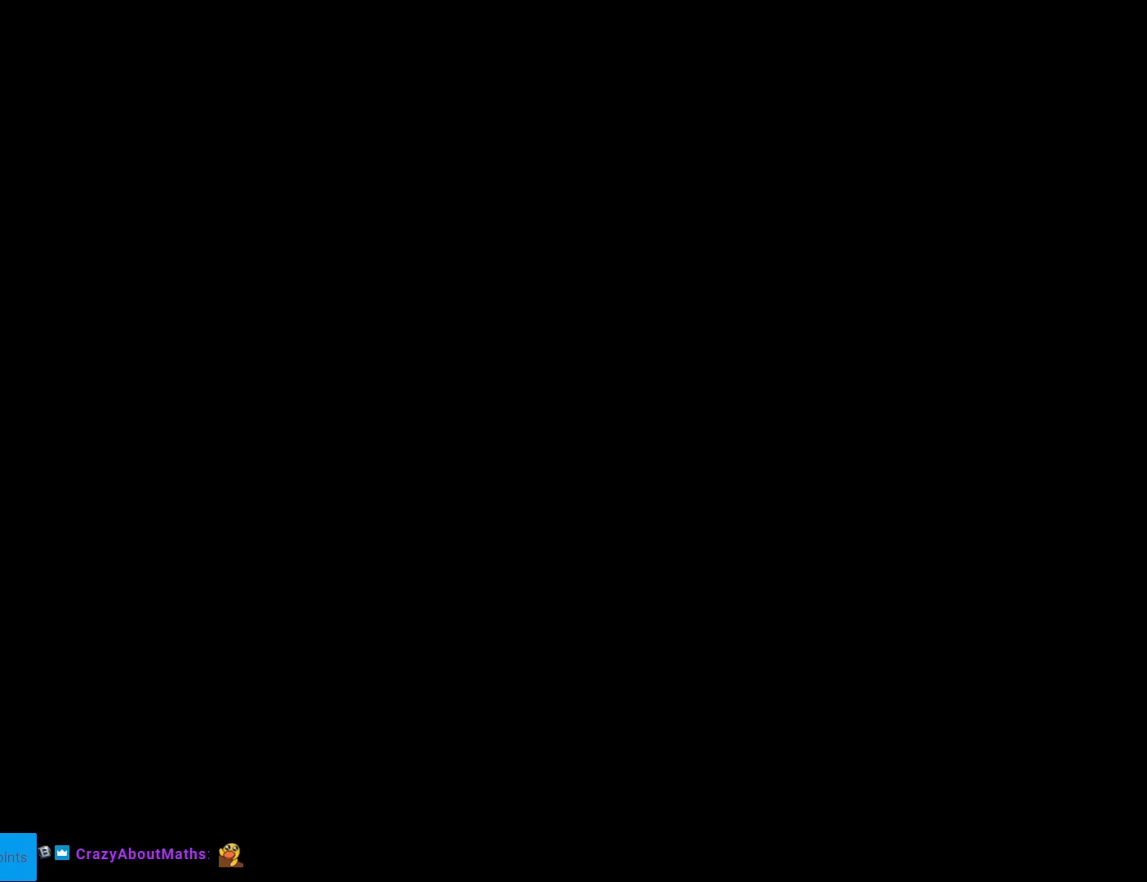
{"buttons": ["A", "X"], "events": [[166, "A", "down"]]}
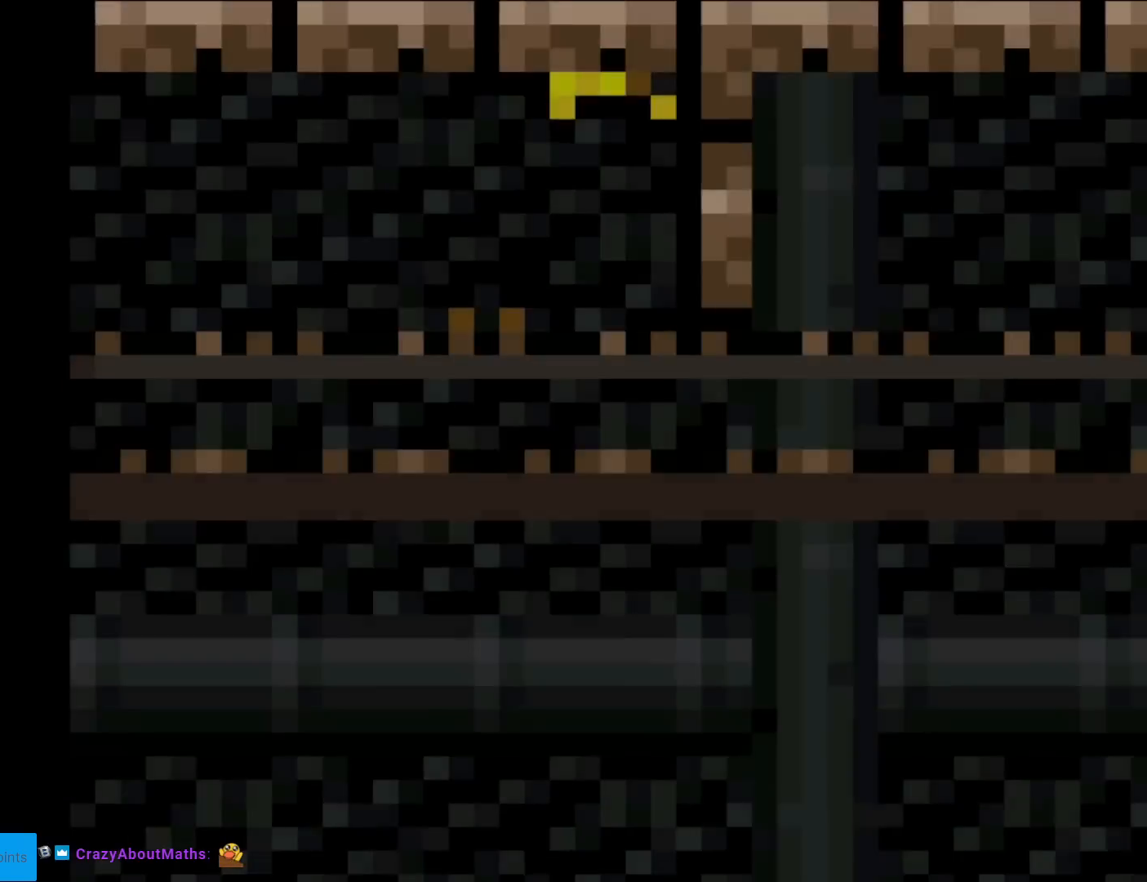
{"buttons": ["X", "DPAD_RIGHT"], "events": [[17, "DPAD_RIGHT", "down"], [67, "A", "up"]]}
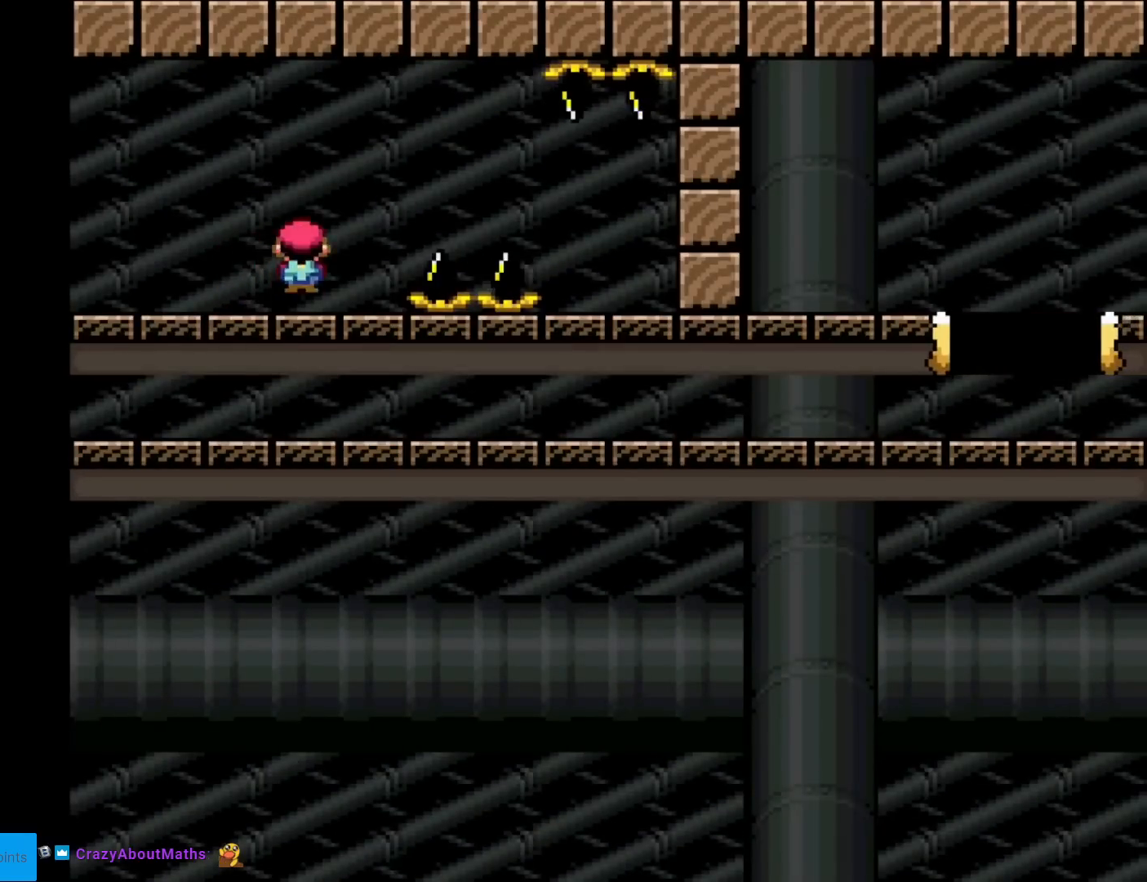
{"buttons": ["A", "X", "DPAD_RIGHT"], "events": [[16, "A", "down"], [100, "A", "up"], [300, "A", "down"]]}
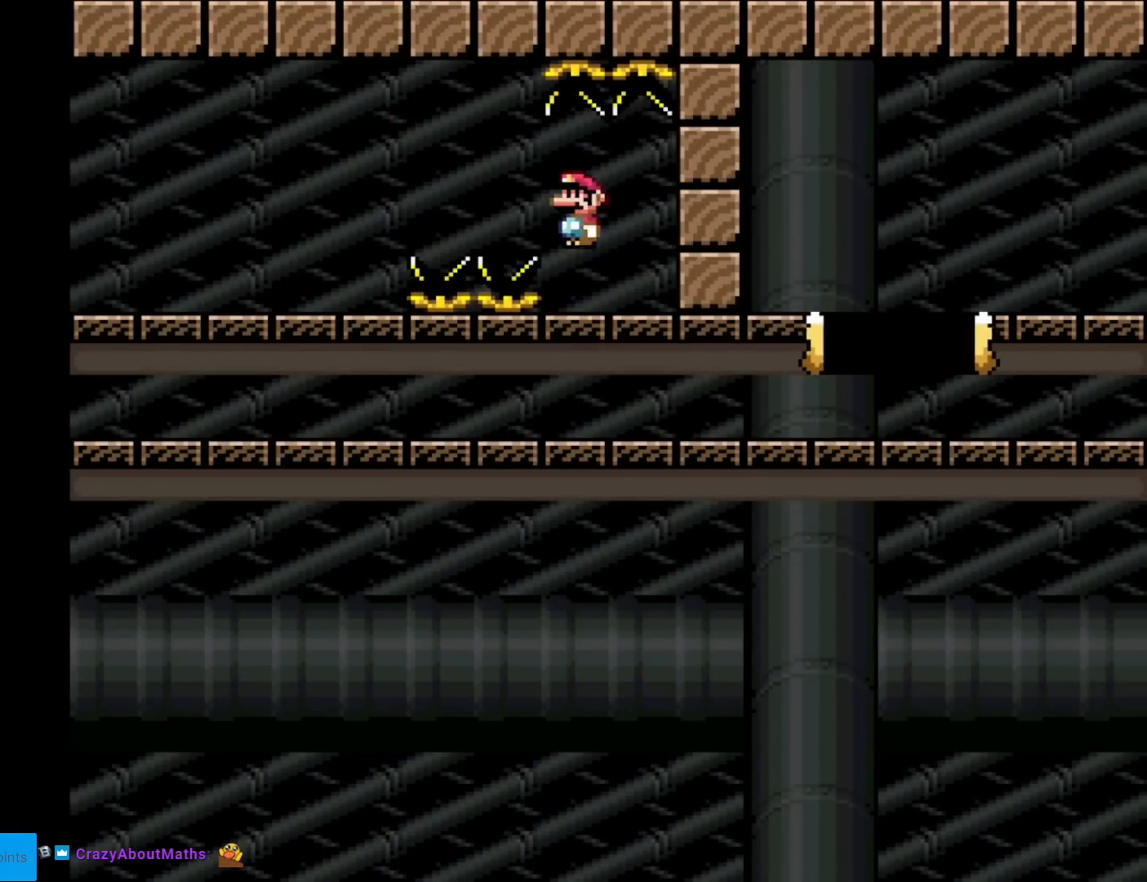
{"buttons": ["A", "X", "DPAD_RIGHT"], "events": []}
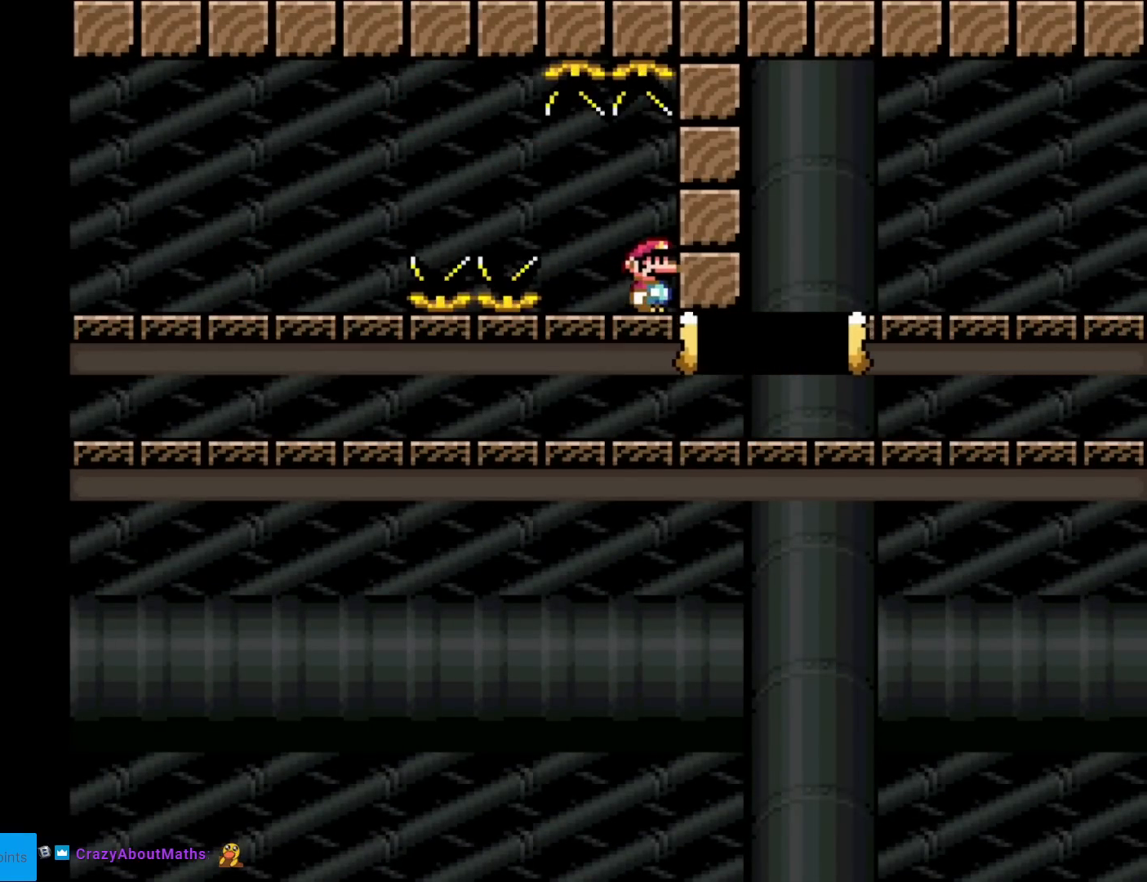
{"buttons": ["A", "X", "DPAD_RIGHT"], "events": []}
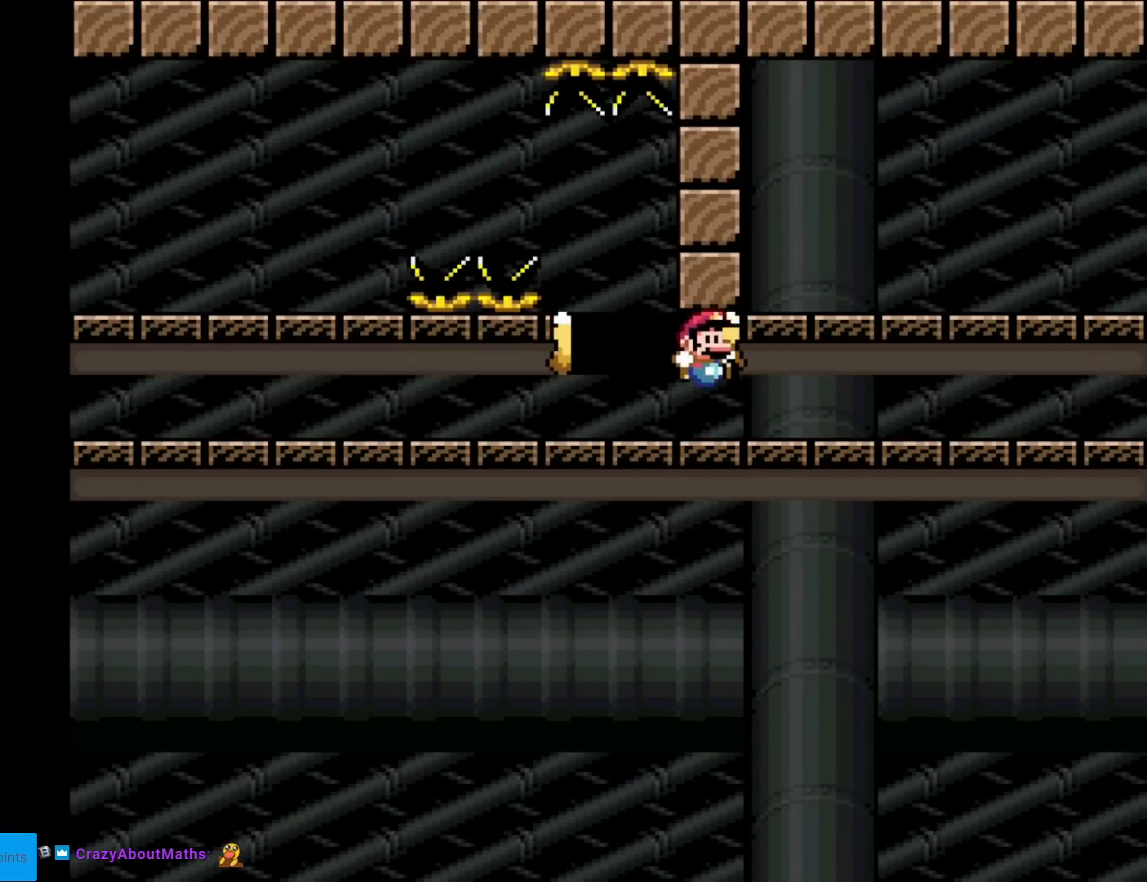
{"buttons": ["A", "X", "DPAD_RIGHT"], "events": []}
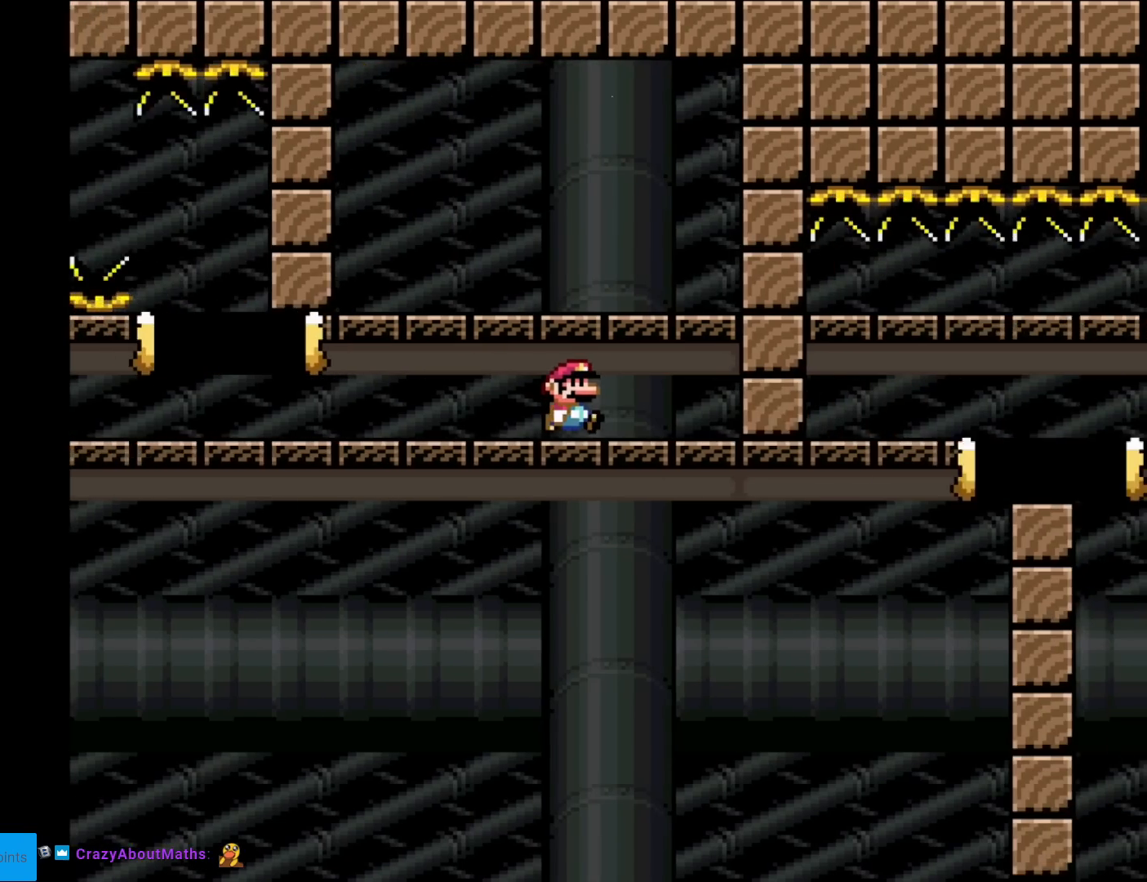
{"buttons": ["X"], "events": [[450, "DPAD_RIGHT", "up"], [483, "A", "up"]]}
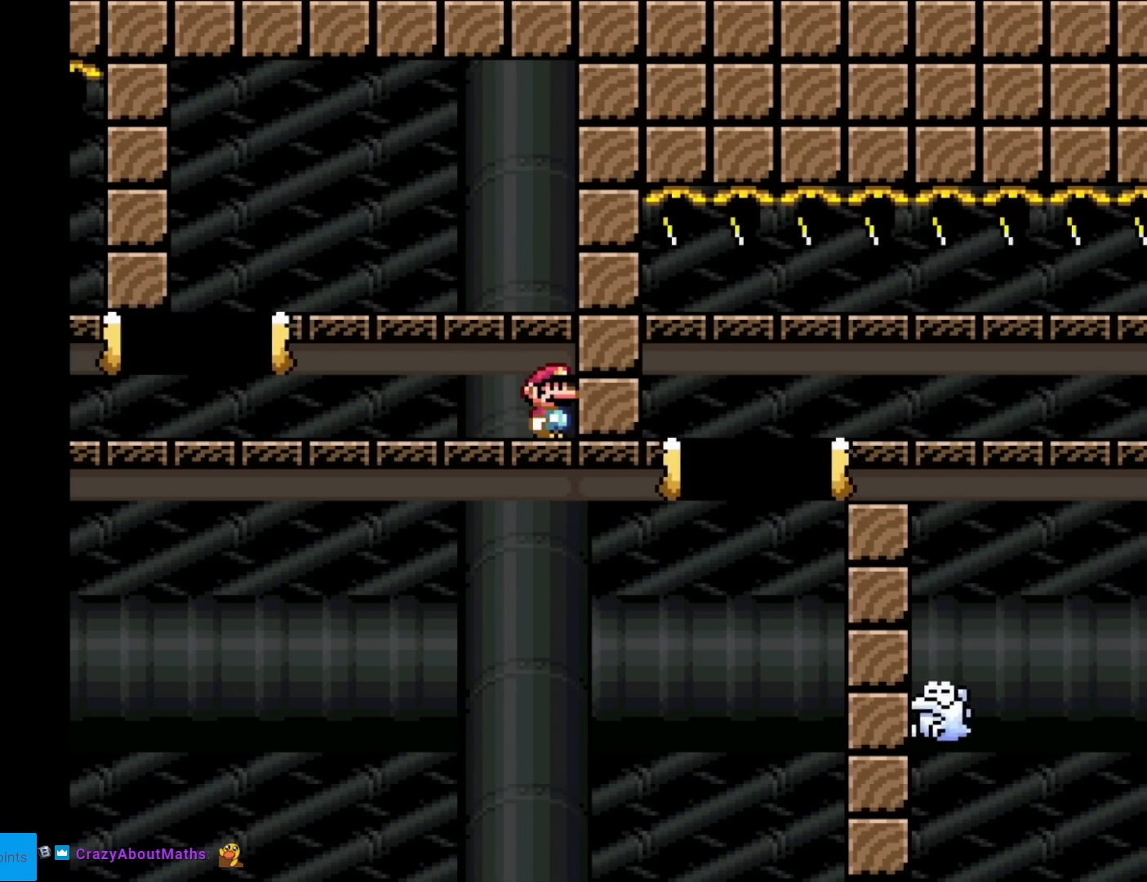
{"buttons": ["A", "X", "DPAD_LEFT"], "events": [[200, "DPAD_LEFT", "down"], [434, "A", "down"]]}
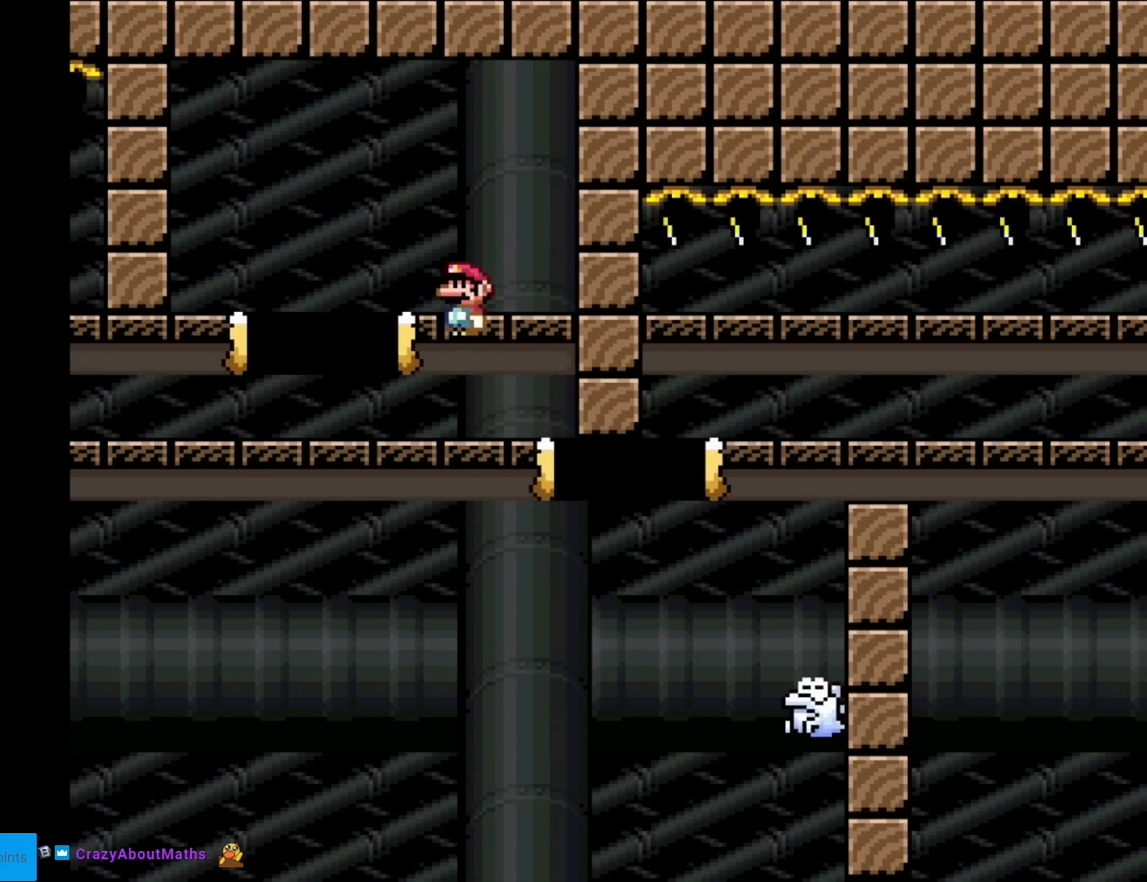
{"buttons": ["A", "X", "DPAD_RIGHT"], "events": [[66, "DPAD_LEFT", "up"], [150, "DPAD_RIGHT", "down"], [166, "A", "up"], [350, "A", "down"]]}
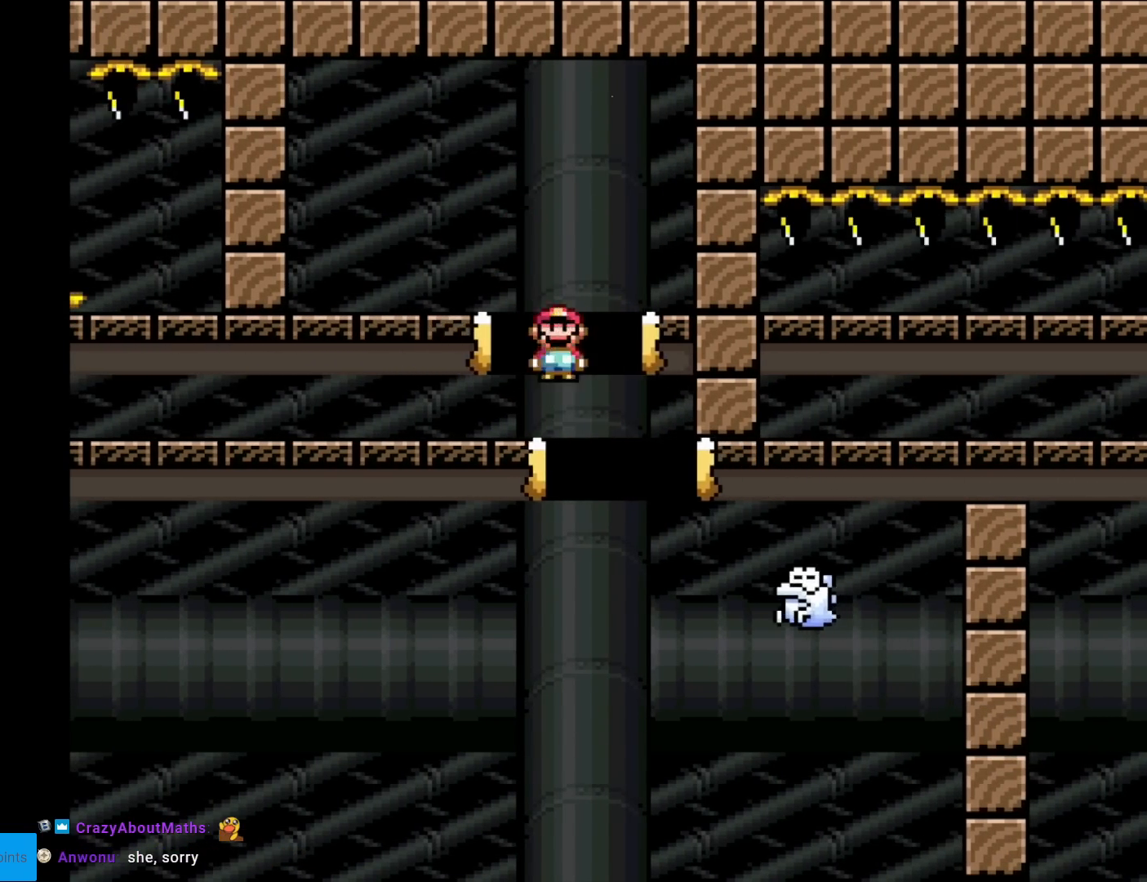
{"buttons": ["X", "DPAD_RIGHT"], "events": [[400, "A", "up"]]}